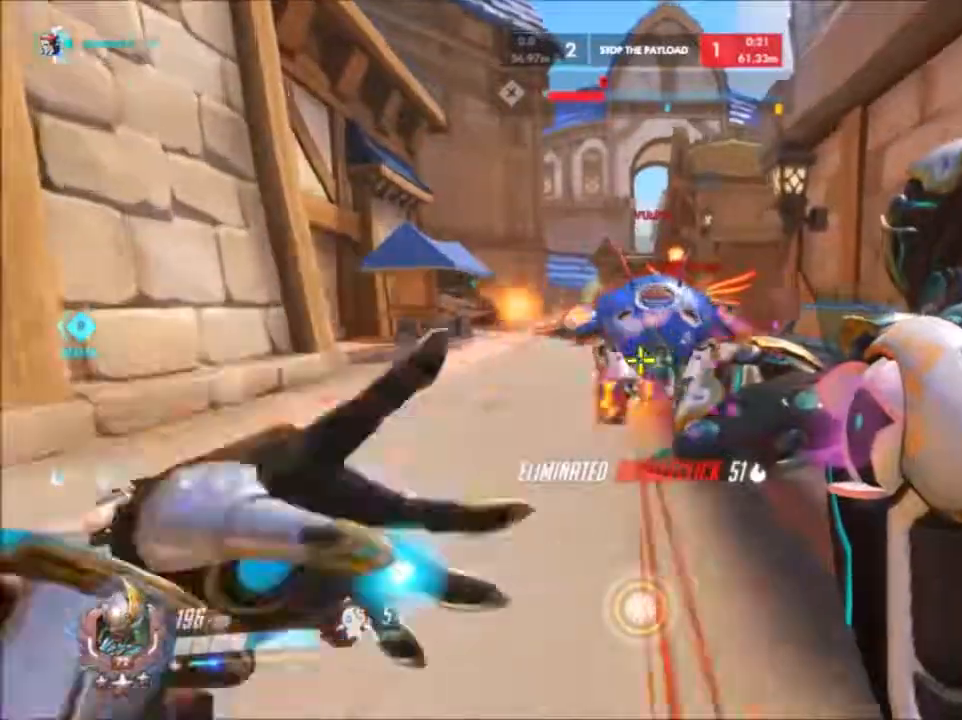
Gameplay with keyboard and mouse; each line is a JSON object with the keys and mouse buttons held at the frame after it. "events" lists presses ("down") and releases ("up") of "1", "2", "3", "4", "5", "a", "alt", "c", "ctrl", "d", "e", "f", "g", "q", "r", "s", "shift", "space", "t", "tab", "v", "w", "x", "z", "mouse_left", "mouse_middle", "mouse_right", "mouse_mb4", "mouse_mb5", "mouse_wheel_up" and "mouse_wheel_down" between this image and that frame as [ms after this image, input, new state], when the widget could be followed in between. "mouse_left", "mouse_middle", "mouse_right", "mouse_mb4", "mouse_mb5", "mouse_wheel_up", "mouse_wheel_down" = the "left", "middle", "right", "mb4", "mb5", "wheel_up", "wheel_down" buttons of the "mouse" list. No other keys are recorded. Not read: mouse_move.
{"keys": ["d"], "mouse": ["left"], "events": [[50, "space", "down"], [183, "w", "up"], [300, "mouse_left", "up"], [300, "space", "up"], [333, "mouse_left", "down"]]}
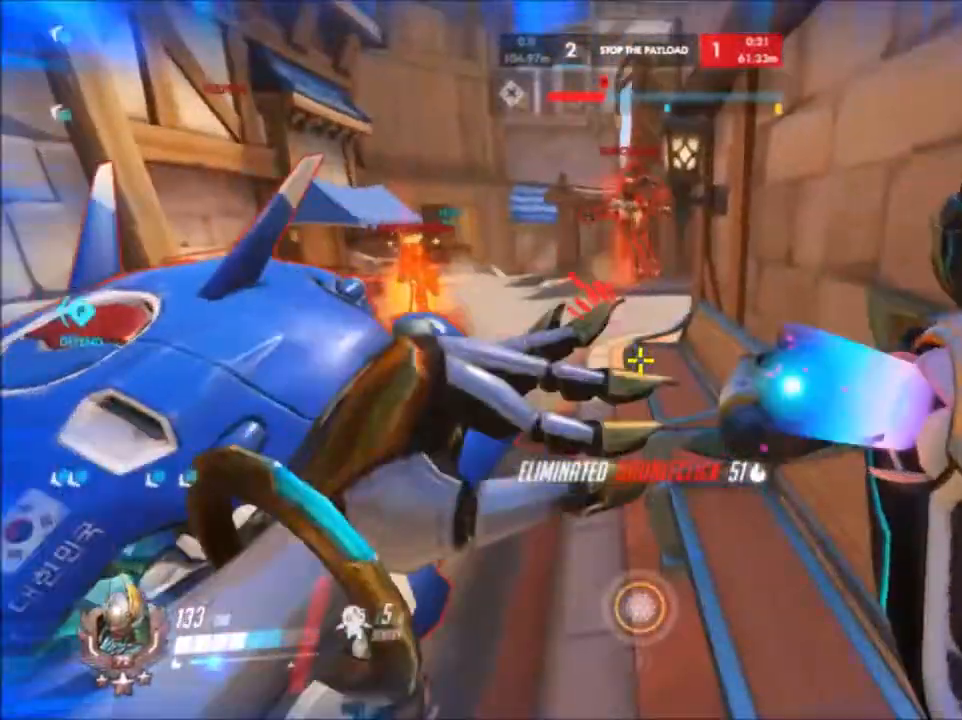
{"keys": ["a", "space", "w"], "mouse": ["left"], "events": [[17, "d", "up"], [17, "w", "down"], [183, "a", "down"], [350, "space", "down"], [433, "a", "up"], [500, "a", "down"]]}
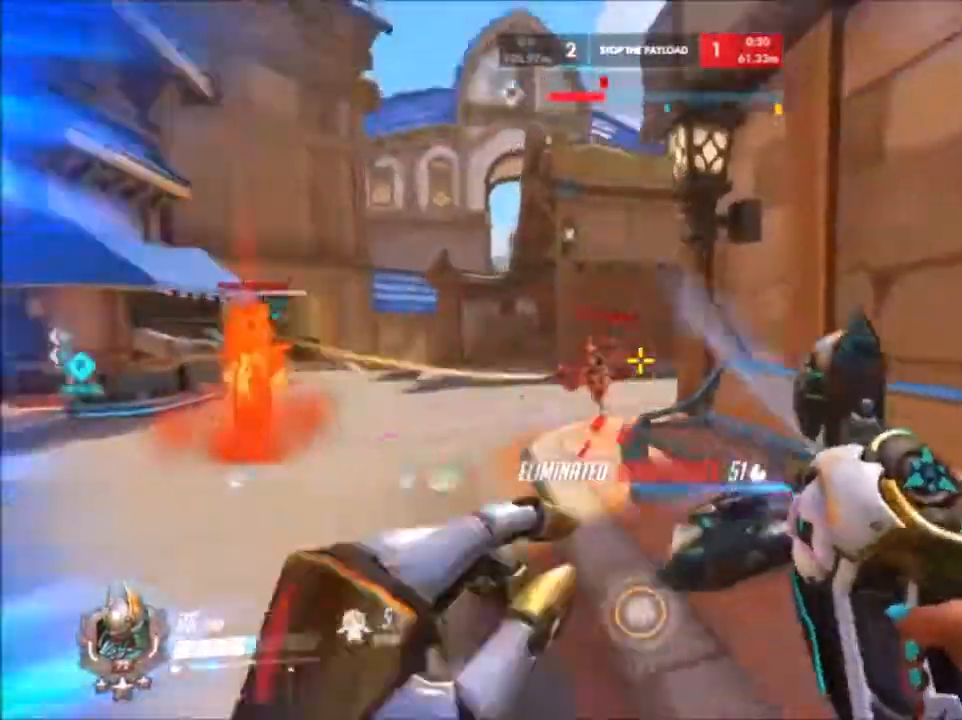
{"keys": ["a"], "mouse": ["left"], "events": [[67, "space", "up"], [167, "w", "up"]]}
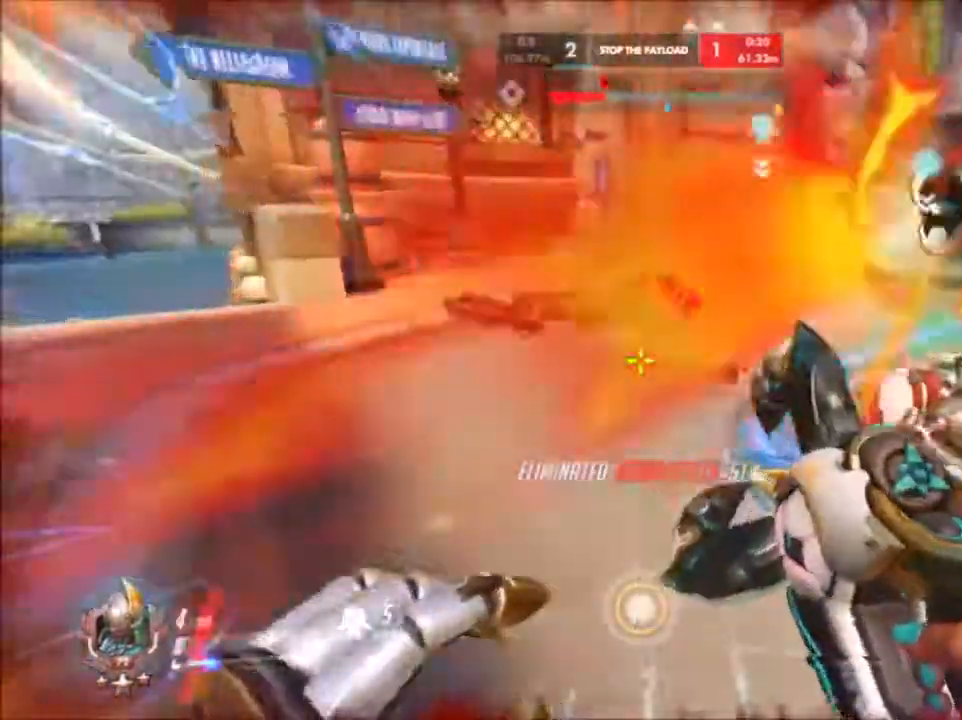
{"keys": ["a"], "mouse": ["left"], "events": [[67, "a", "up"], [67, "d", "down"], [183, "w", "down"], [233, "a", "down"], [233, "d", "up"], [300, "w", "up"]]}
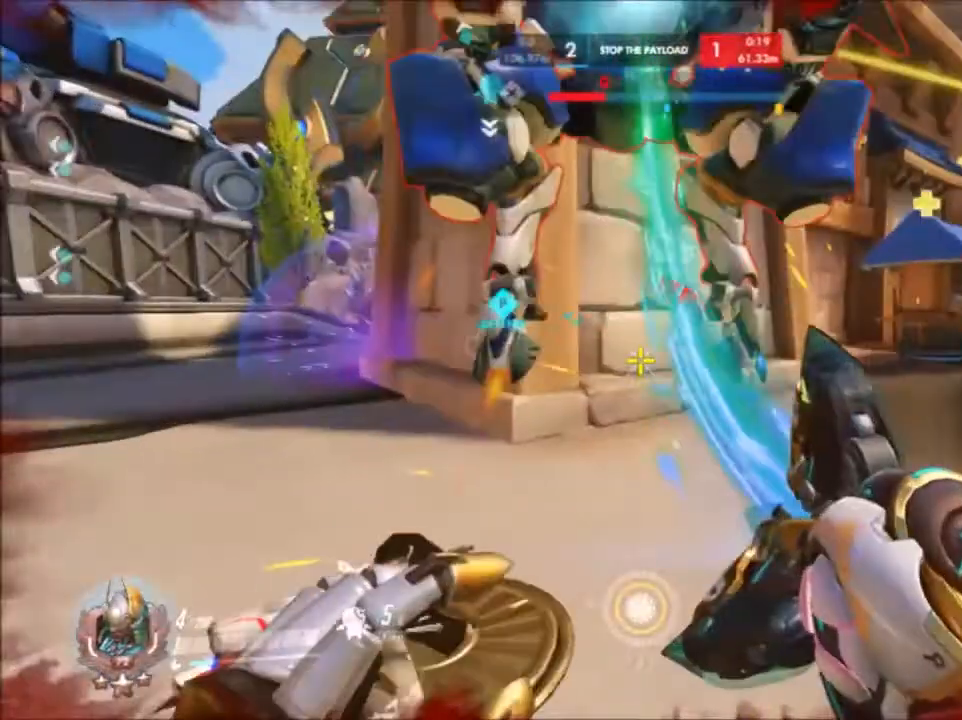
{"keys": ["a"], "mouse": ["left"], "events": [[133, "space", "down"], [200, "space", "up"]]}
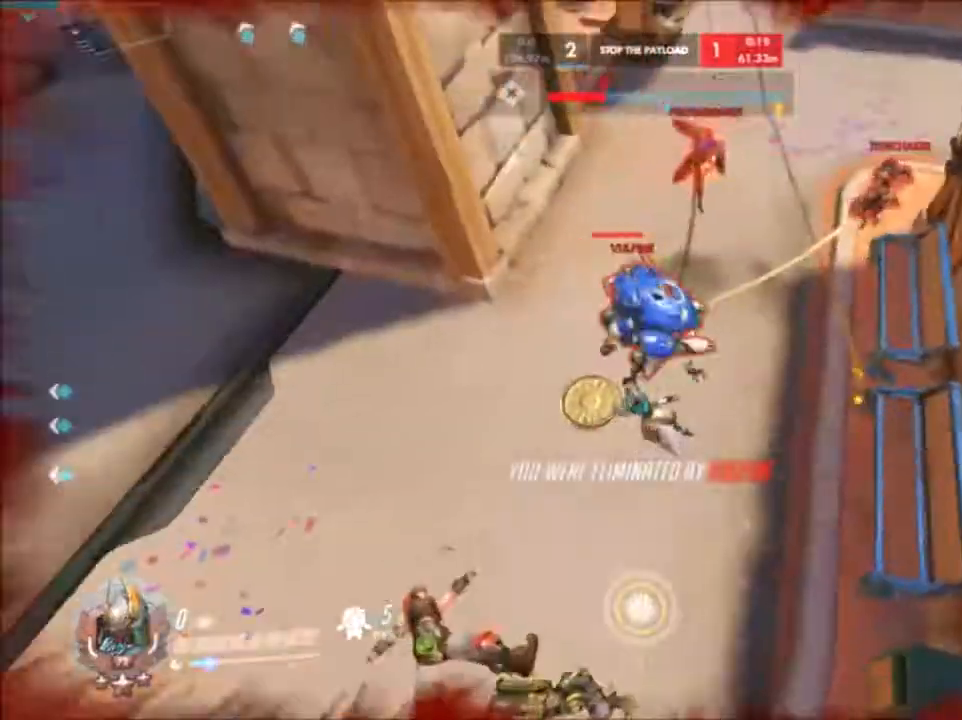
{"keys": [], "mouse": [], "events": [[233, "mouse_left", "up"], [317, "a", "up"]]}
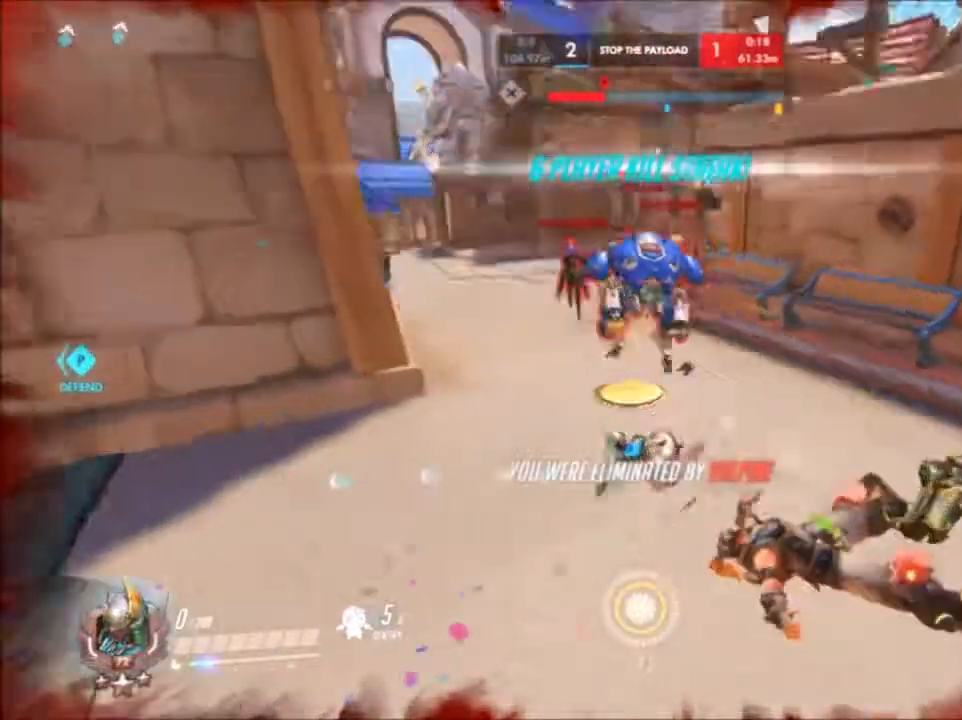
{"keys": [], "mouse": [], "events": []}
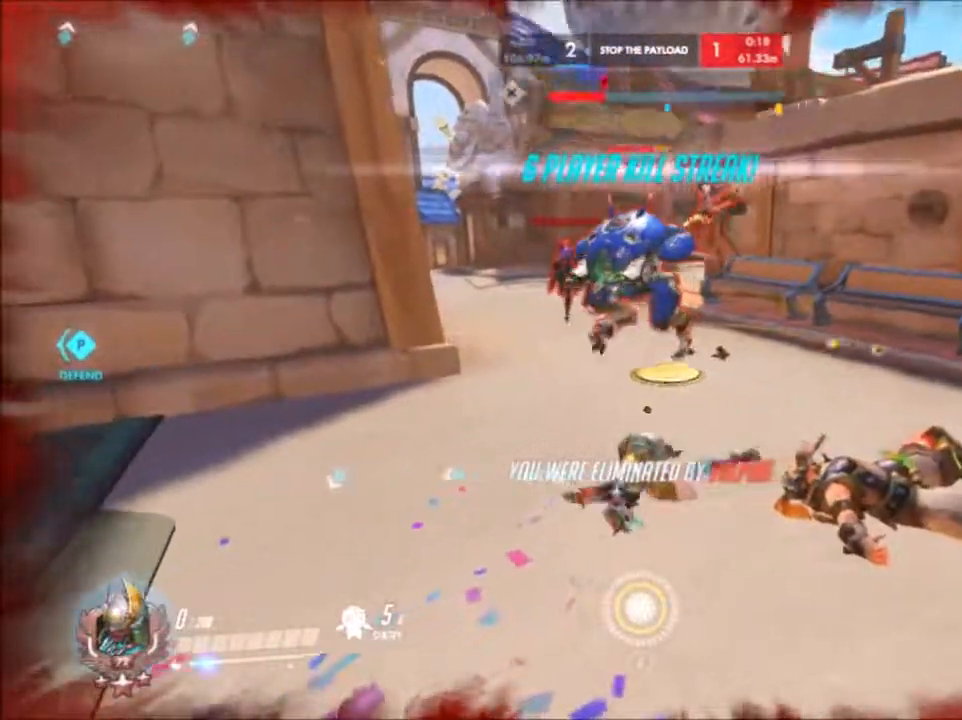
{"keys": [], "mouse": [], "events": []}
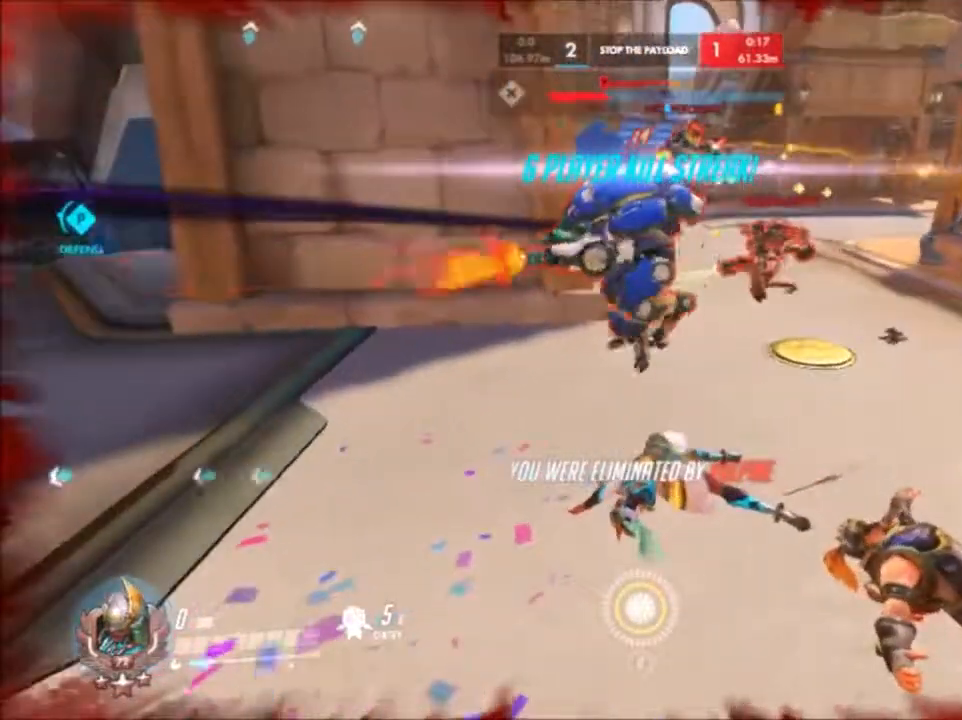
{"keys": [], "mouse": [], "events": []}
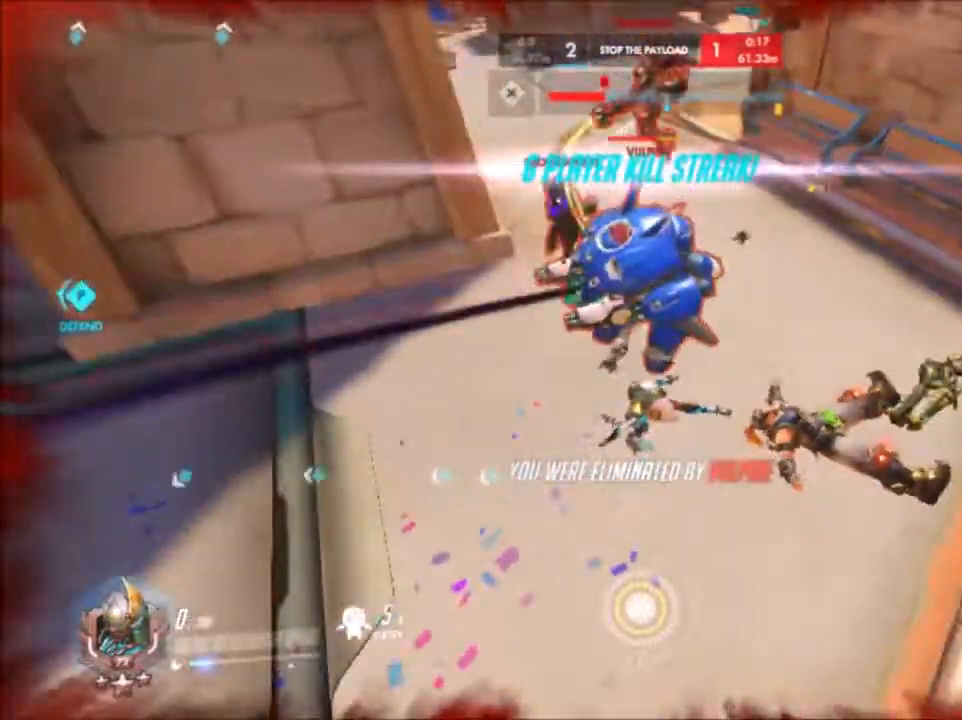
{"keys": [], "mouse": [], "events": []}